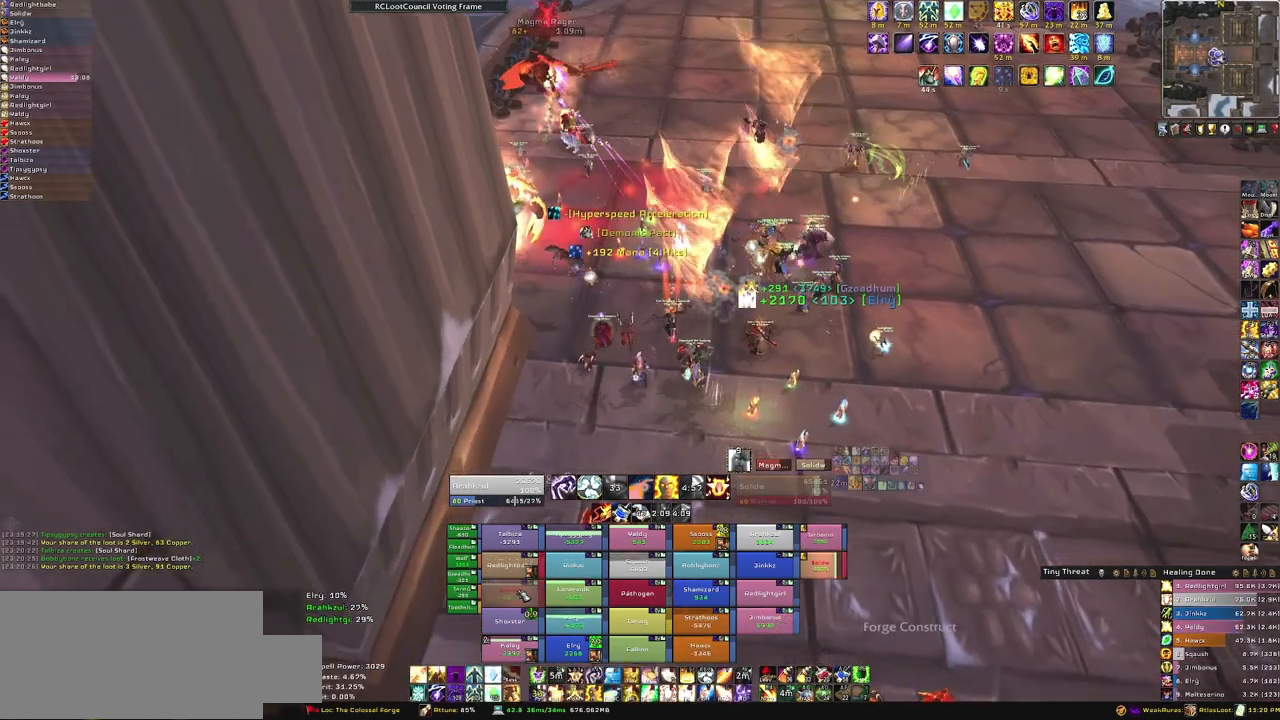
Gameplay with keyboard and mouse; each line is a JSON object with the keys and mouse buttons held at the frame after it. "events" lists presses ("down") and releases ("up") of "1", "2", "3", "4", "5", "a", "alt", "b", "c", "ctrl", "d", "e", "f", "g", "q", "r", "s", "shift", "space", "t", "tab", "tilde", "v", "w", "x", "z", "mouse_left", "mouse_wheel", "mouse_right", "mouse_mb4" and "mouse_mb5" between this image and that frame as [ms after this image, input, new state], when the widget could be followed in between. "mouse_left", "mouse_wheel", "mouse_right", "mouse_mb4", "mouse_mb5" = the "left", "wheel", "right", "mb4", "mb5" buttons of the "mouse" list. No other keys are recorded. "wheel" means that the mouse wheel is clicked or scrolled. Mouse movement is not recorded. Not read: other_keys.
{"keys": [], "mouse": [], "events": [[334, "s", "up"]]}
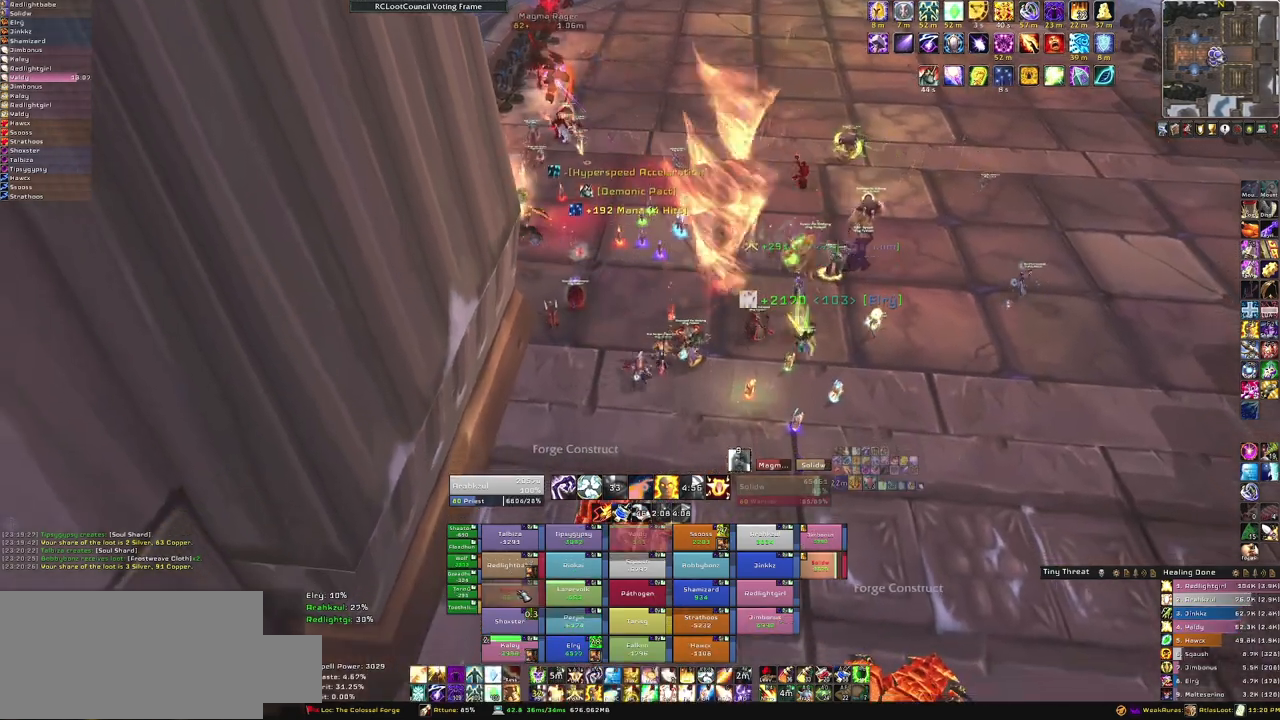
{"keys": ["a", "w"], "mouse": ["right"], "events": [[267, "a", "down"], [300, "mouse_right", "down"], [433, "w", "down"]]}
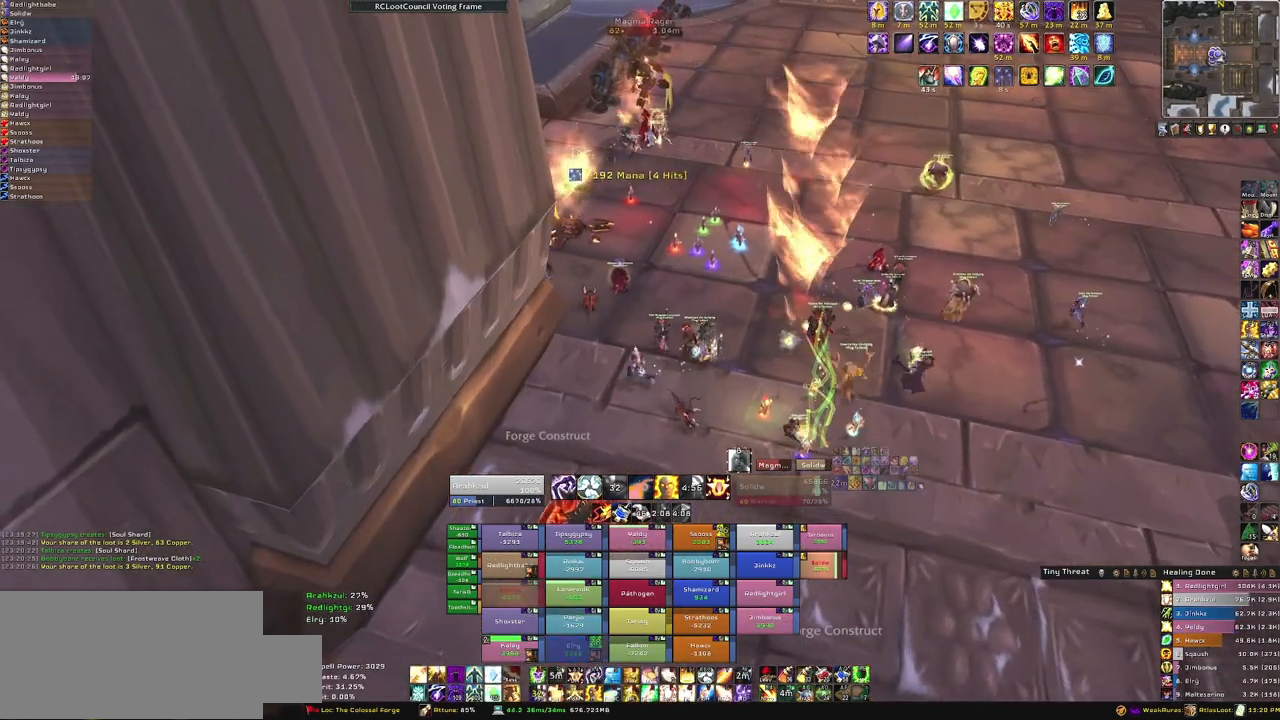
{"keys": ["w"], "mouse": [], "events": [[34, "a", "up"], [100, "mouse_right", "up"]]}
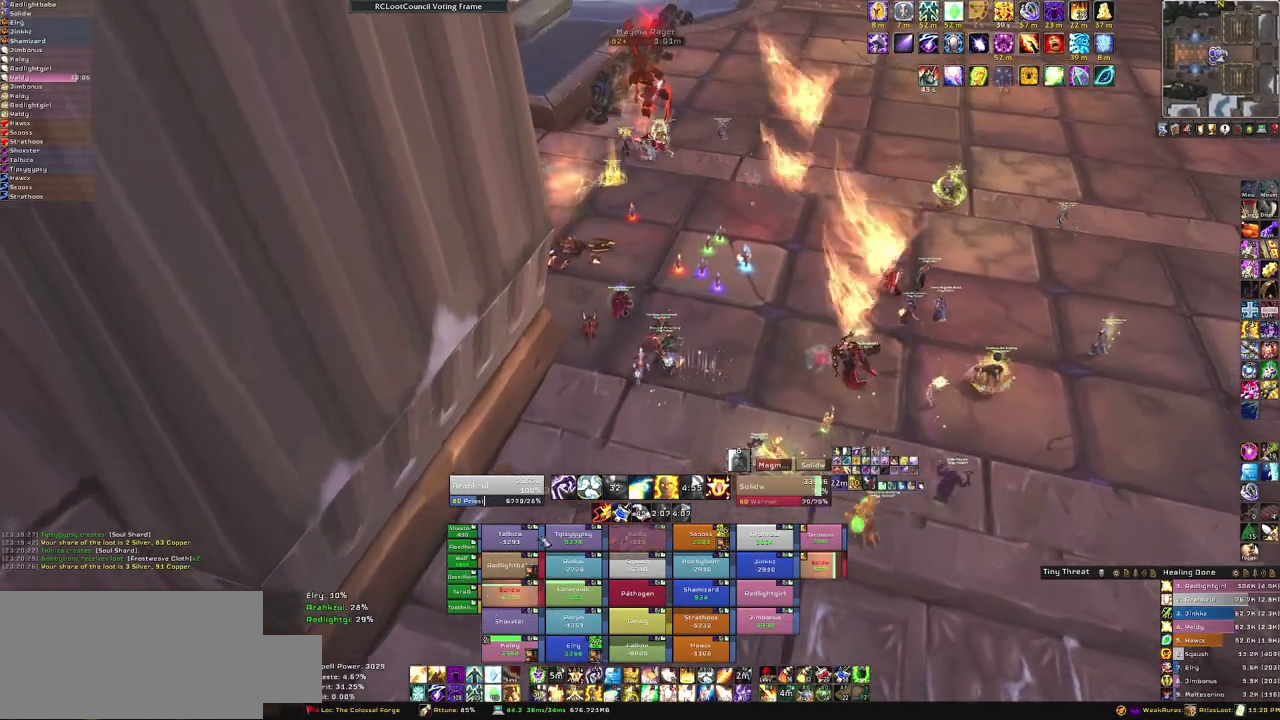
{"keys": ["3", "w"], "mouse": [], "events": [[367, "3", "down"]]}
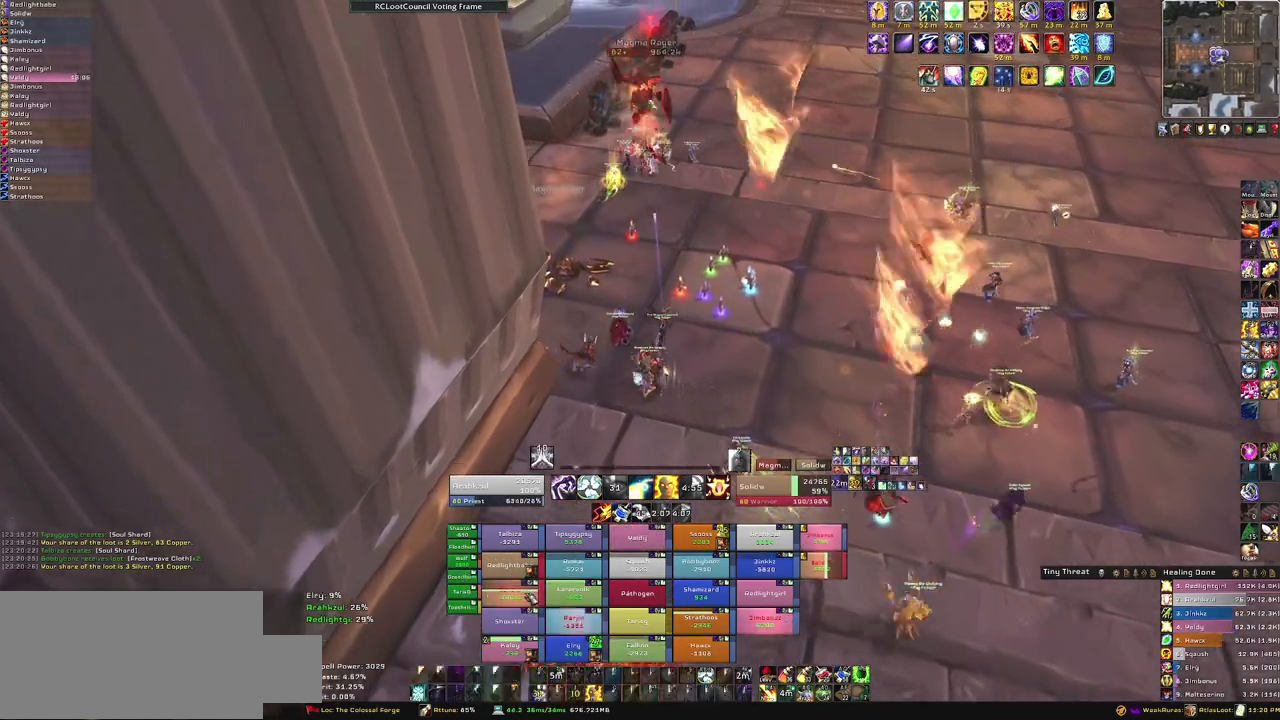
{"keys": ["w"], "mouse": [], "events": [[67, "3", "up"]]}
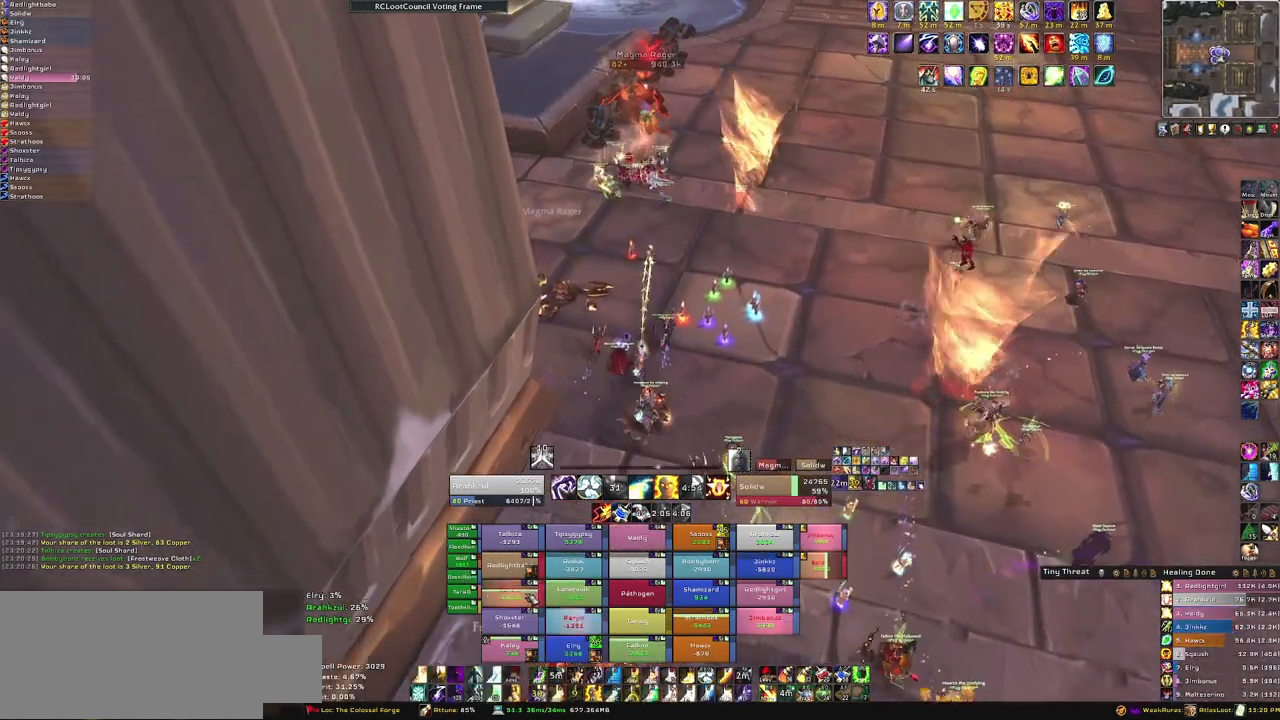
{"keys": ["w"], "mouse": [], "events": []}
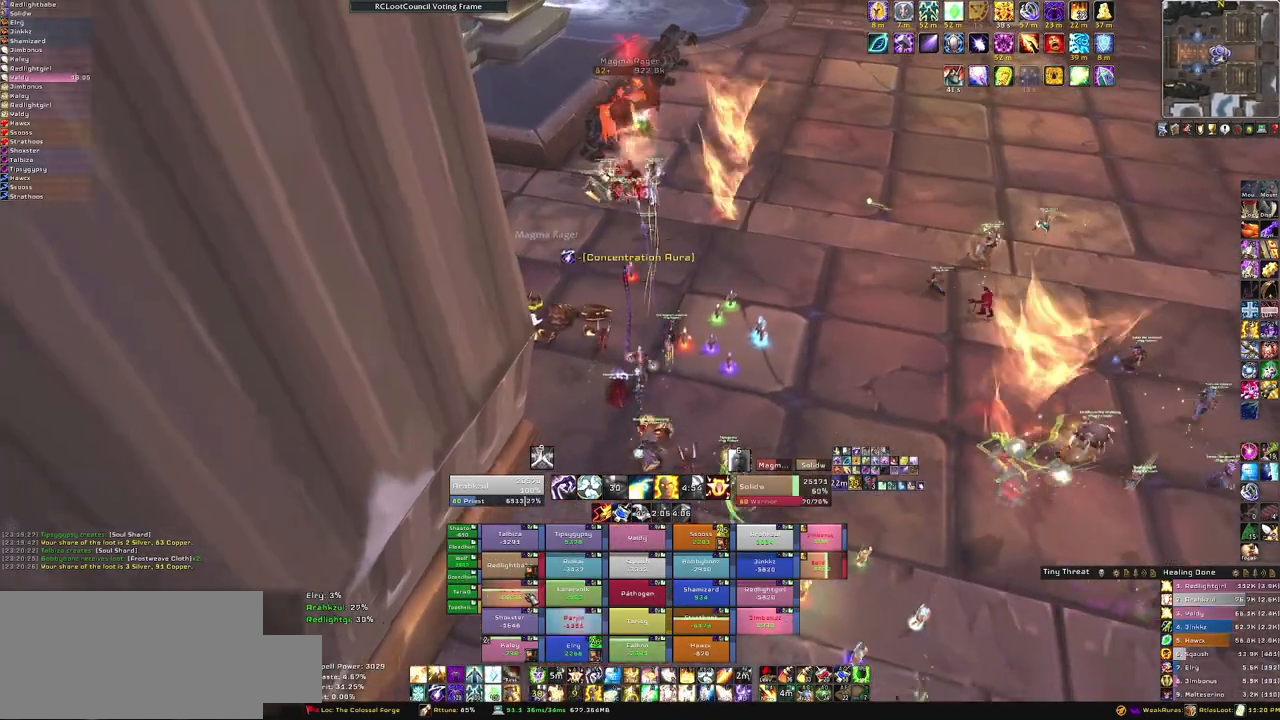
{"keys": [], "mouse": [], "events": [[134, "w", "up"], [234, "q", "down"], [367, "q", "up"]]}
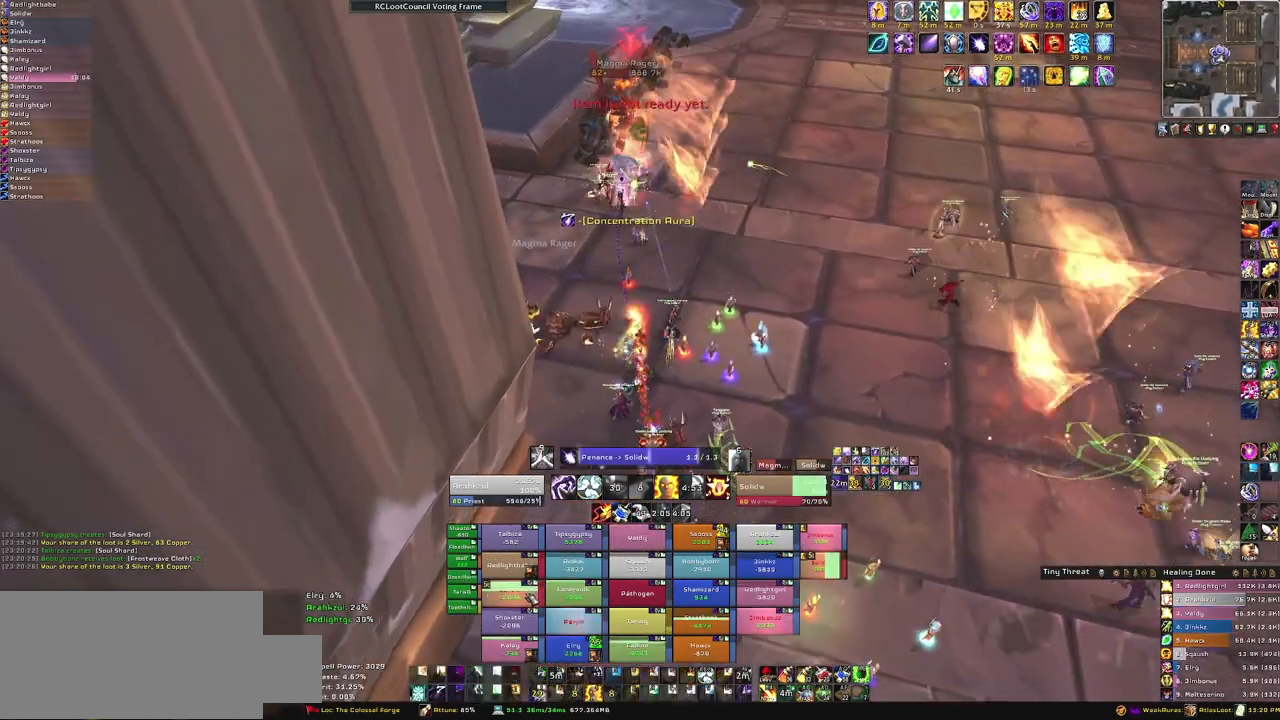
{"keys": [], "mouse": [], "events": []}
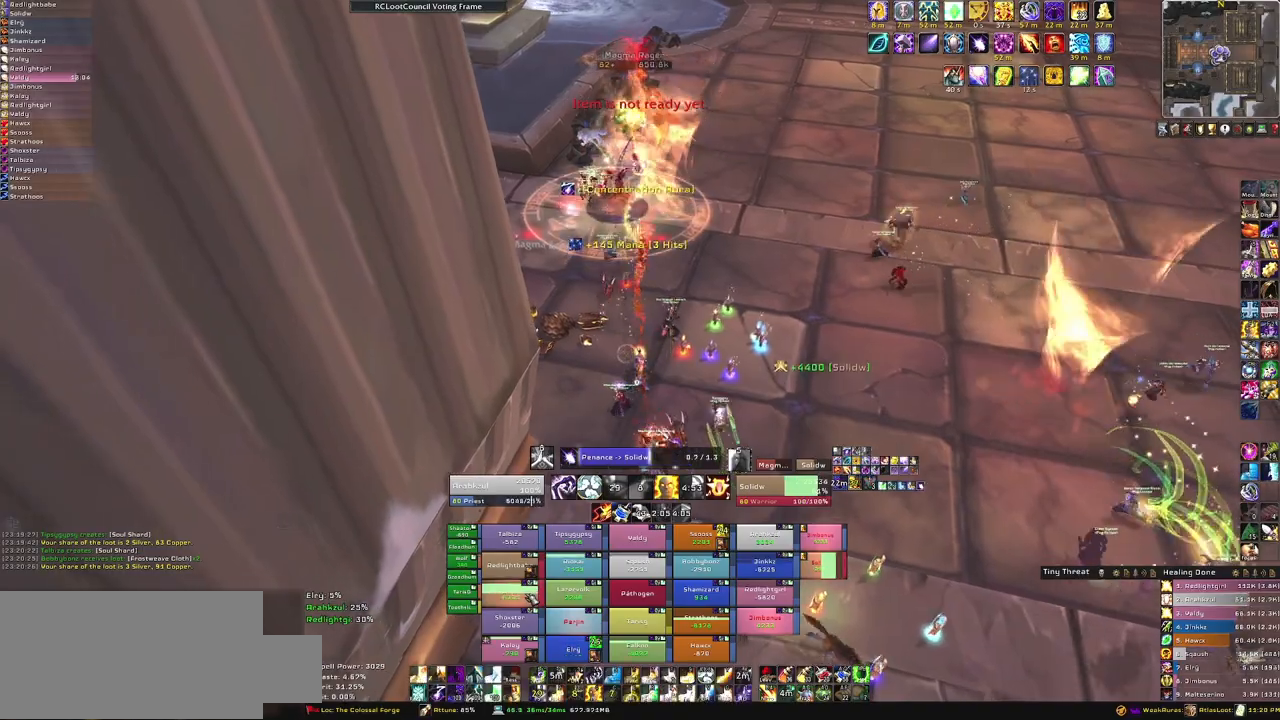
{"keys": [], "mouse": [], "events": []}
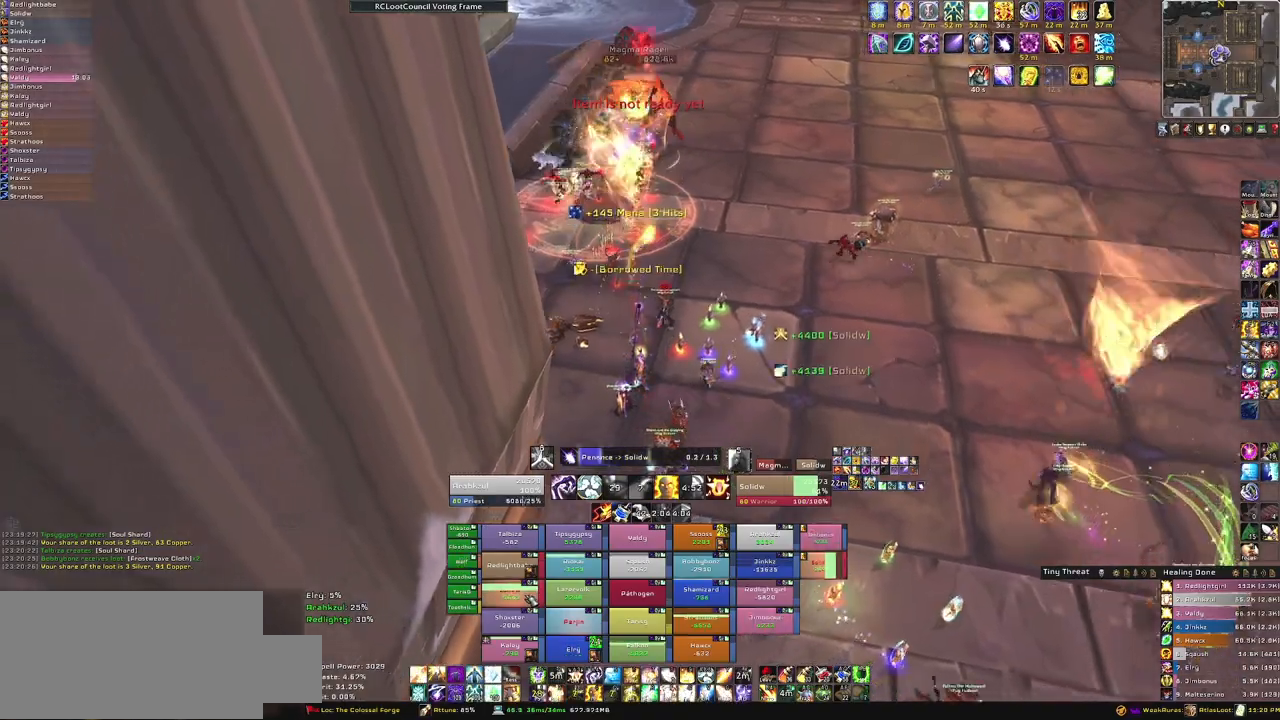
{"keys": [], "mouse": [], "events": []}
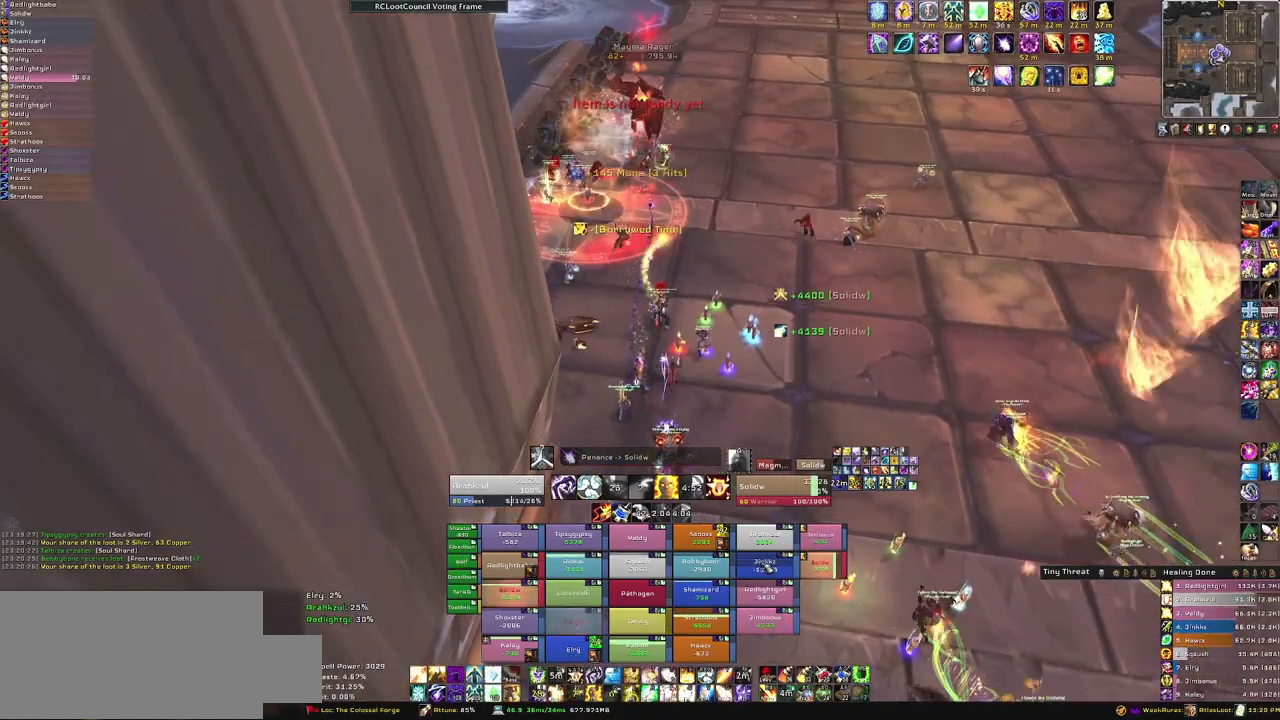
{"keys": [], "mouse": [], "events": [[100, "f", "down"], [234, "f", "up"]]}
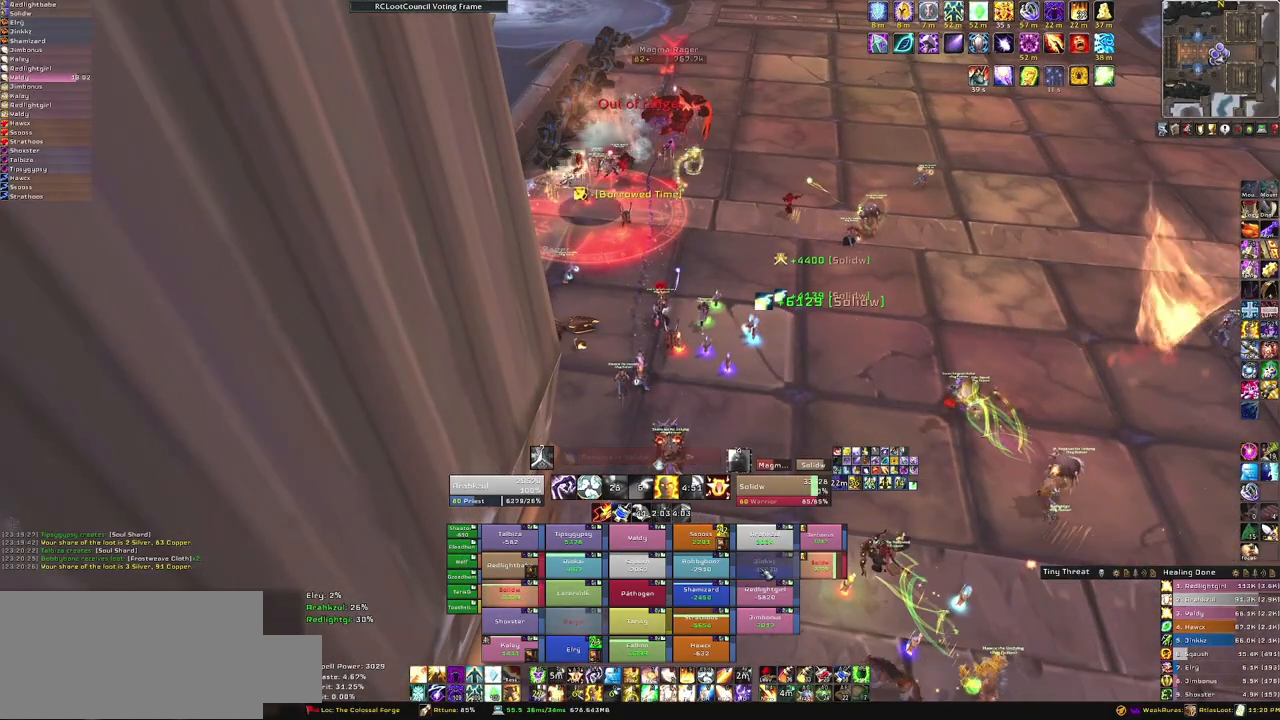
{"keys": ["w"], "mouse": [], "events": [[166, "w", "down"]]}
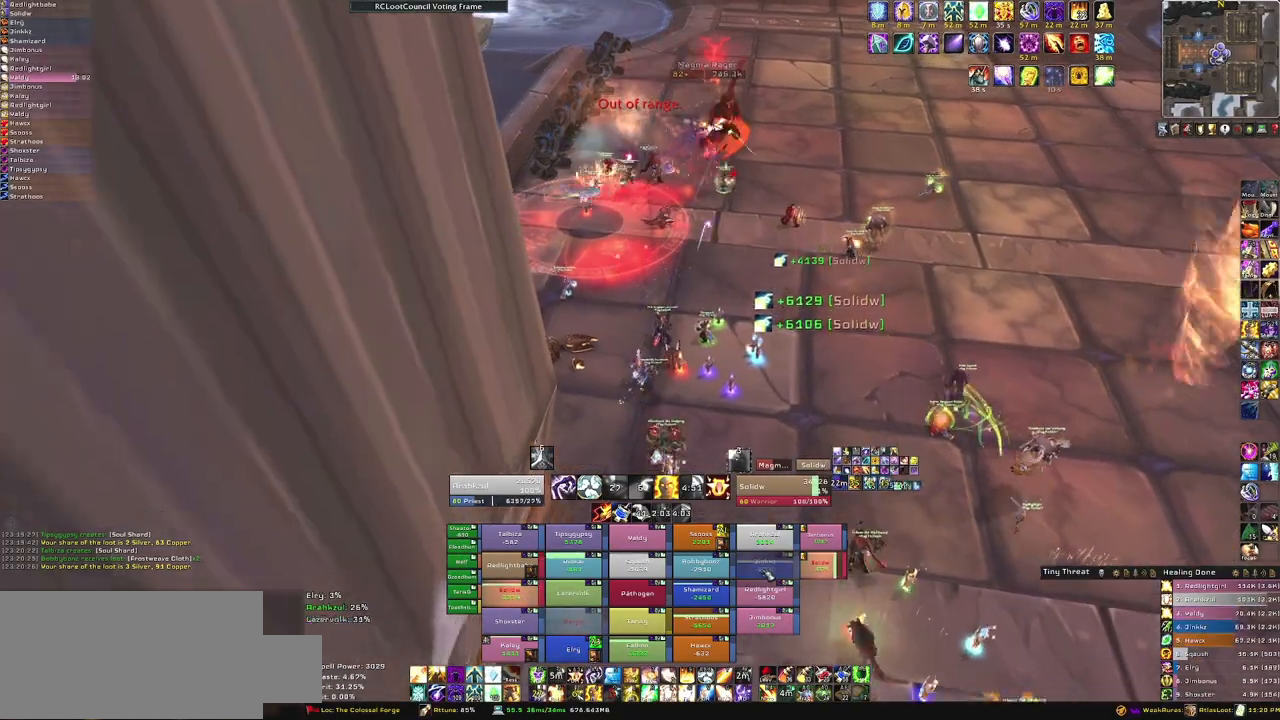
{"keys": ["f", "w"], "mouse": [], "events": [[501, "f", "down"]]}
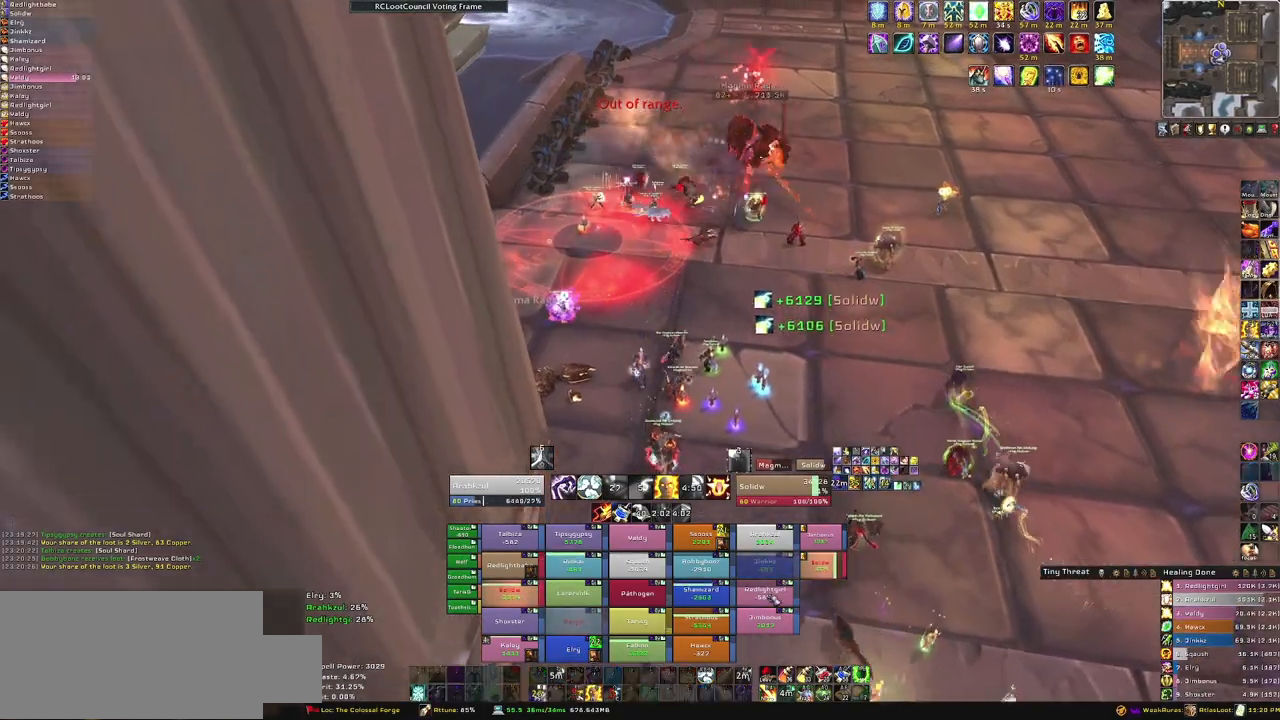
{"keys": ["d"], "mouse": ["right"], "events": [[133, "f", "up"], [233, "w", "up"], [333, "mouse_right", "down"], [367, "d", "down"]]}
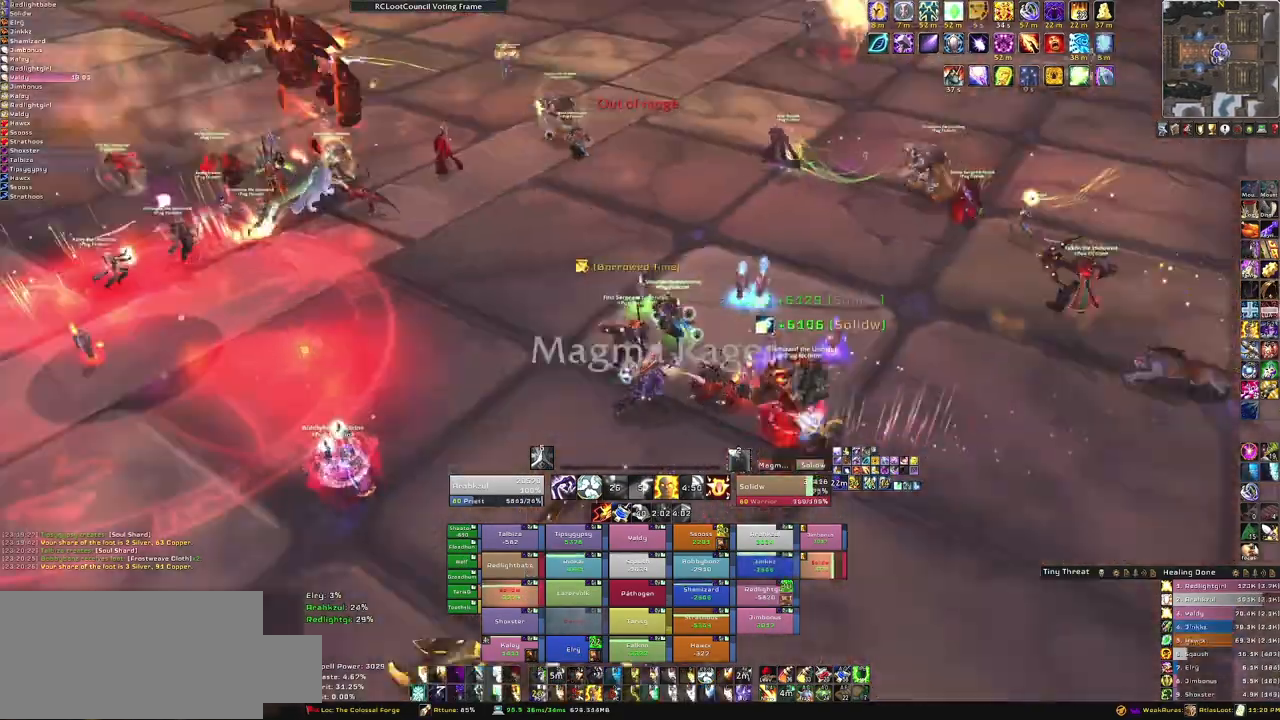
{"keys": ["w"], "mouse": [], "events": [[100, "w", "down"], [200, "d", "up"], [200, "mouse_right", "up"]]}
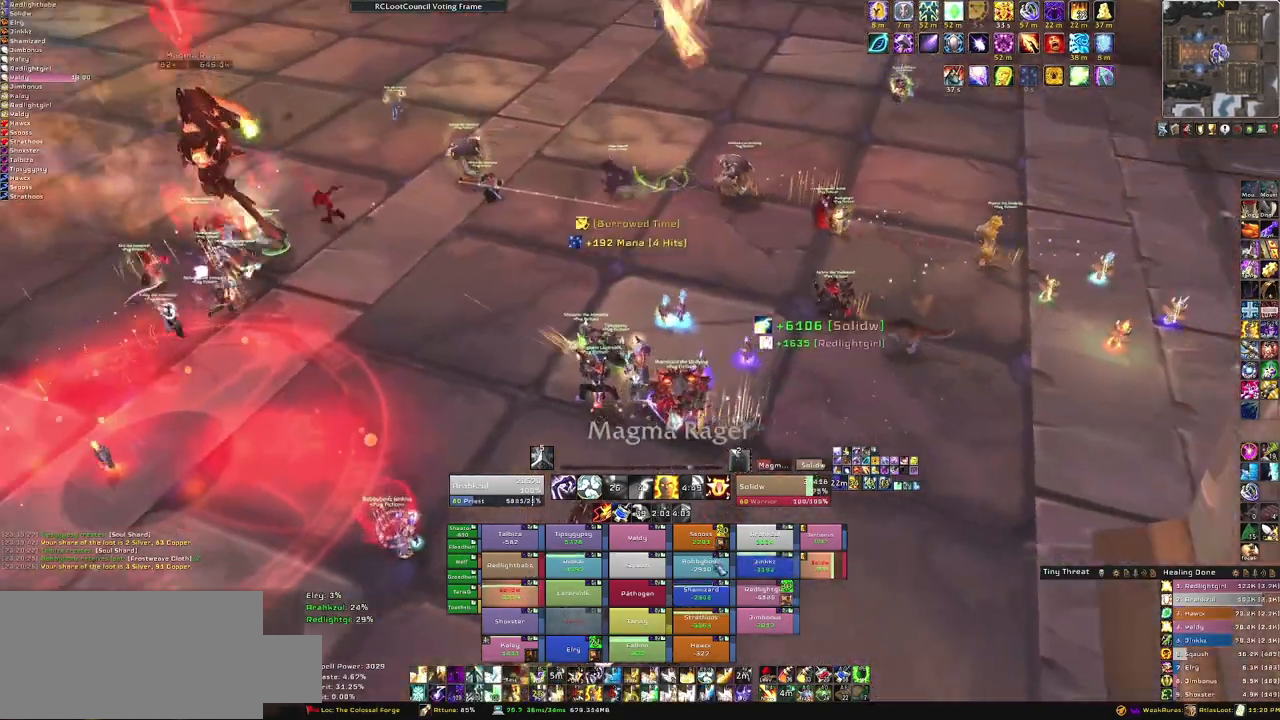
{"keys": ["a", "w"], "mouse": [], "events": [[267, "f", "down"], [400, "f", "up"], [467, "a", "down"]]}
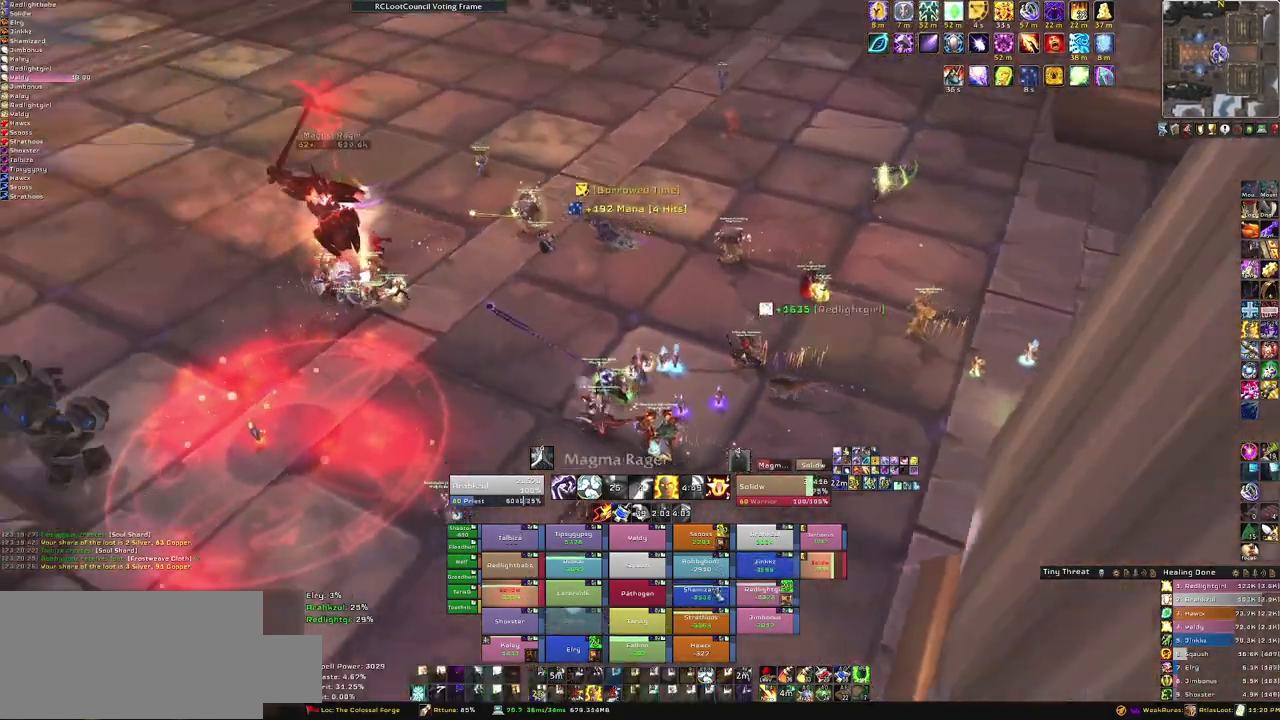
{"keys": ["w"], "mouse": [], "events": [[134, "a", "up"]]}
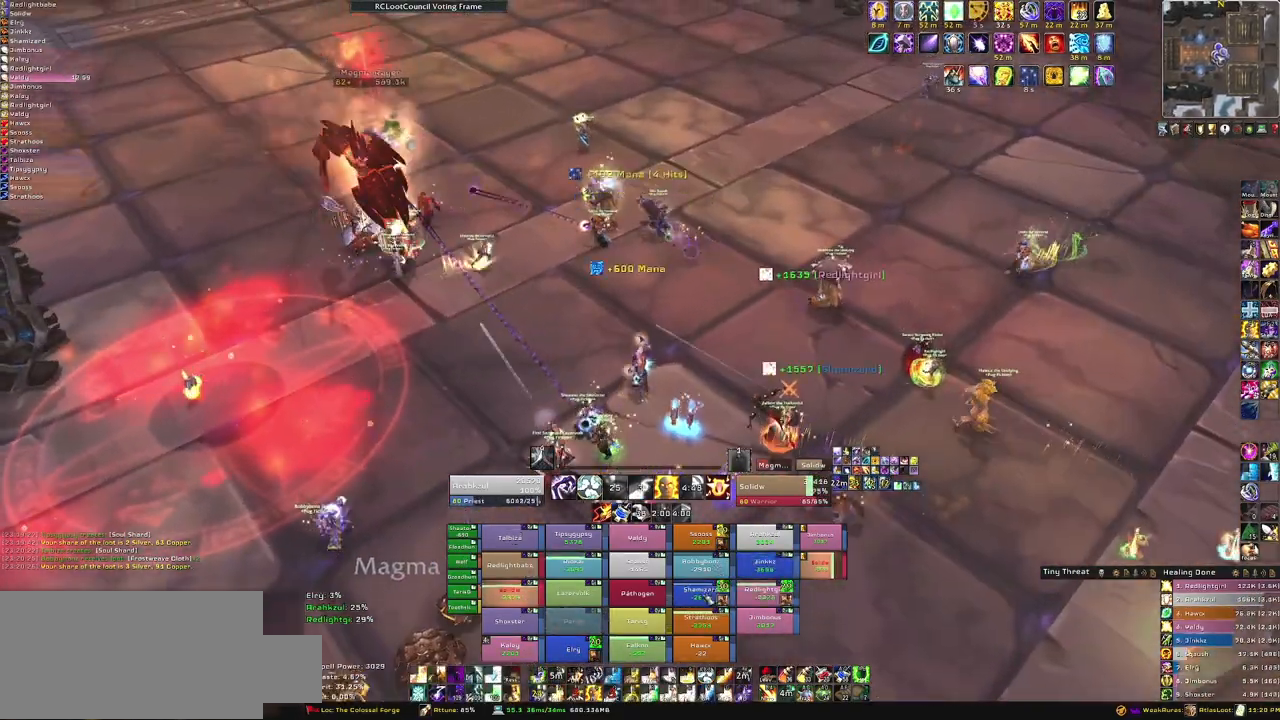
{"keys": ["w"], "mouse": [], "events": []}
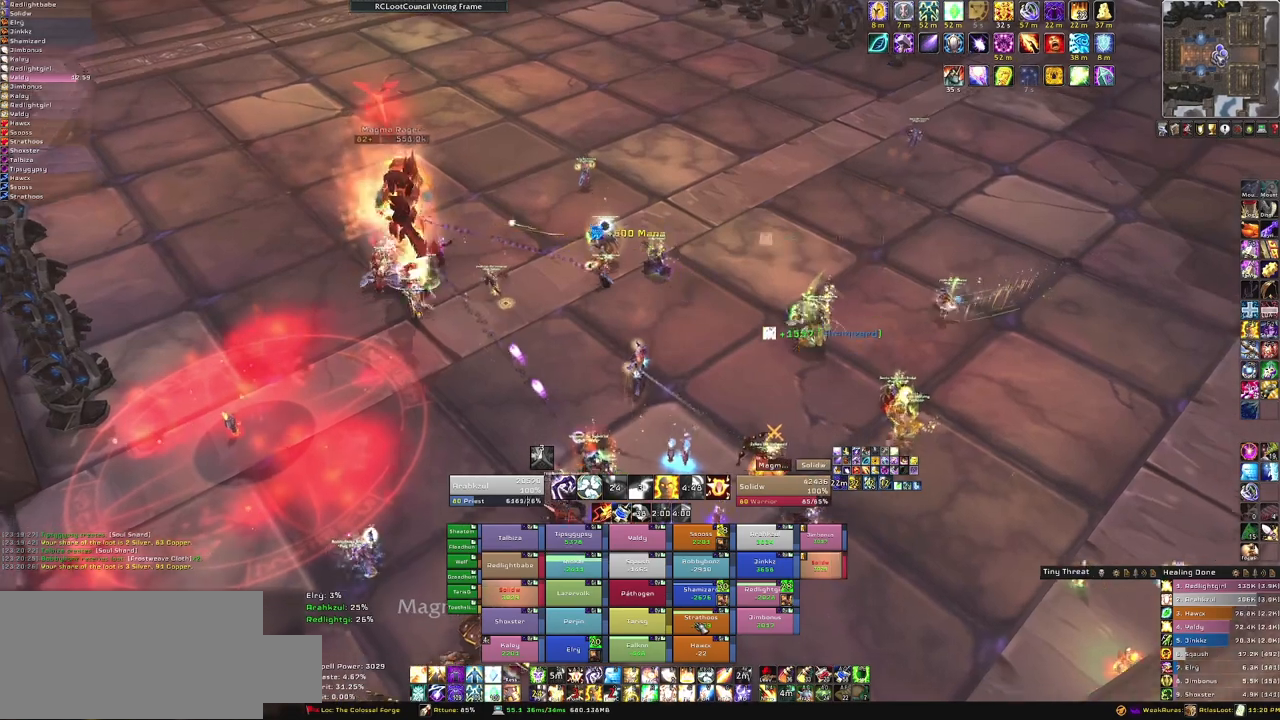
{"keys": [], "mouse": [], "events": [[34, "f", "down"], [234, "f", "up"], [467, "w", "up"]]}
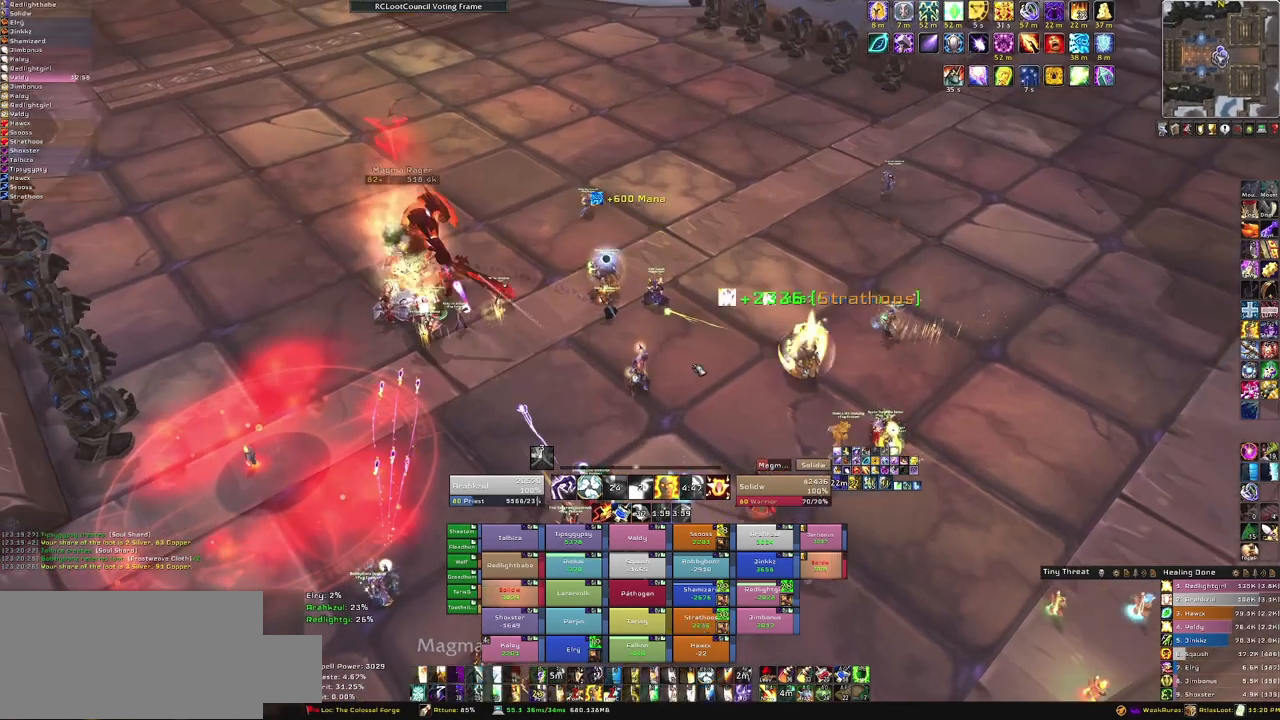
{"keys": [], "mouse": [], "events": [[66, "mouse_right", "down"], [233, "mouse_right", "up"]]}
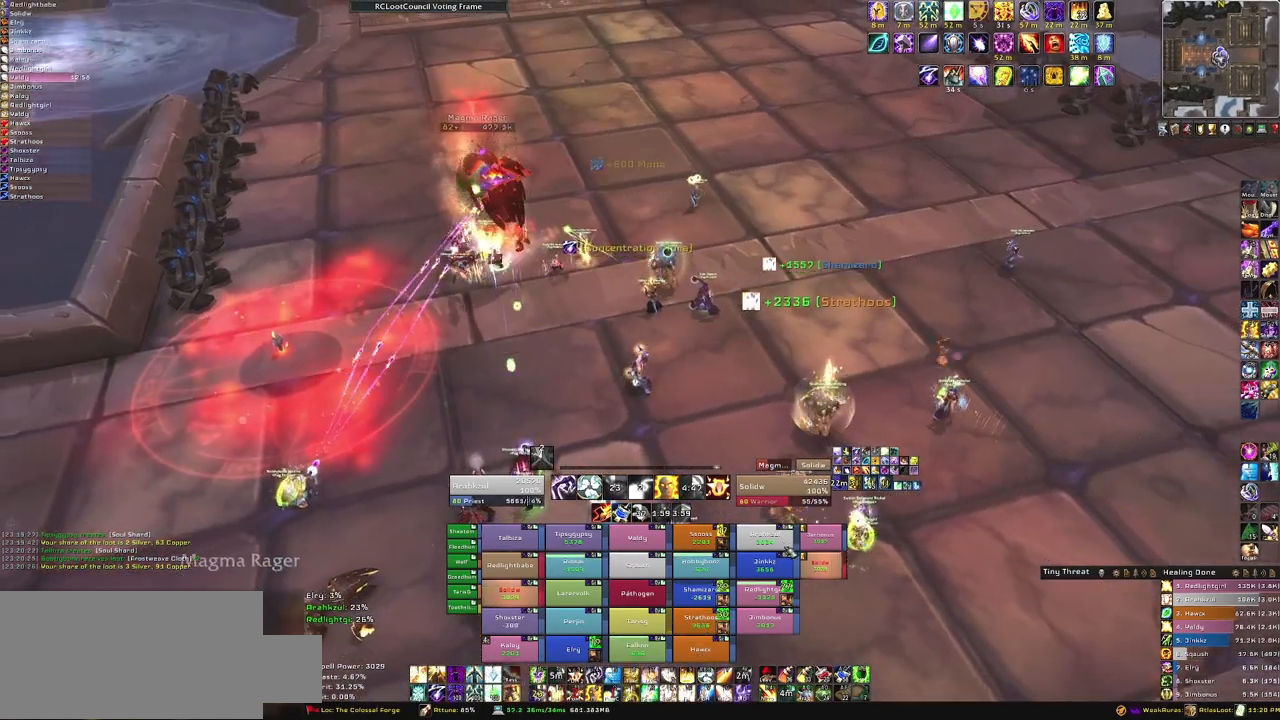
{"keys": ["w"], "mouse": [], "events": [[67, "a", "down"], [167, "a", "up"], [300, "w", "down"]]}
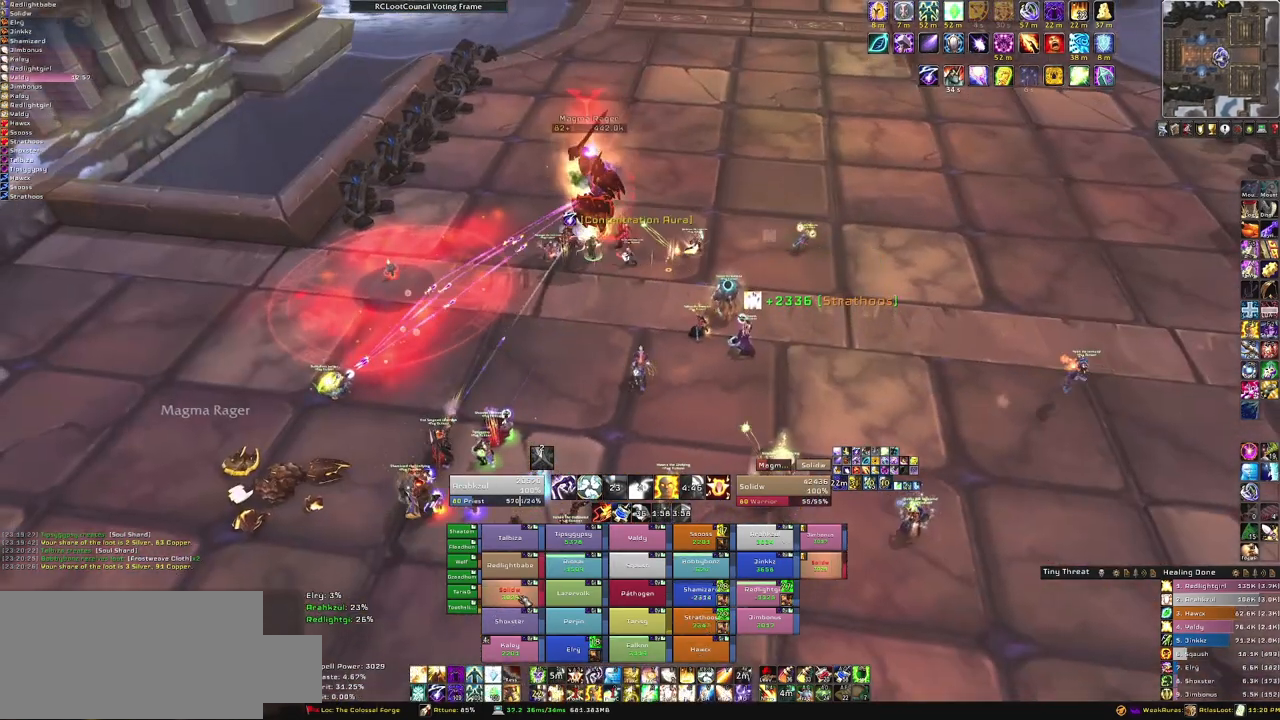
{"keys": [], "mouse": [], "events": [[33, "w", "up"], [133, "f", "down"], [267, "f", "up"]]}
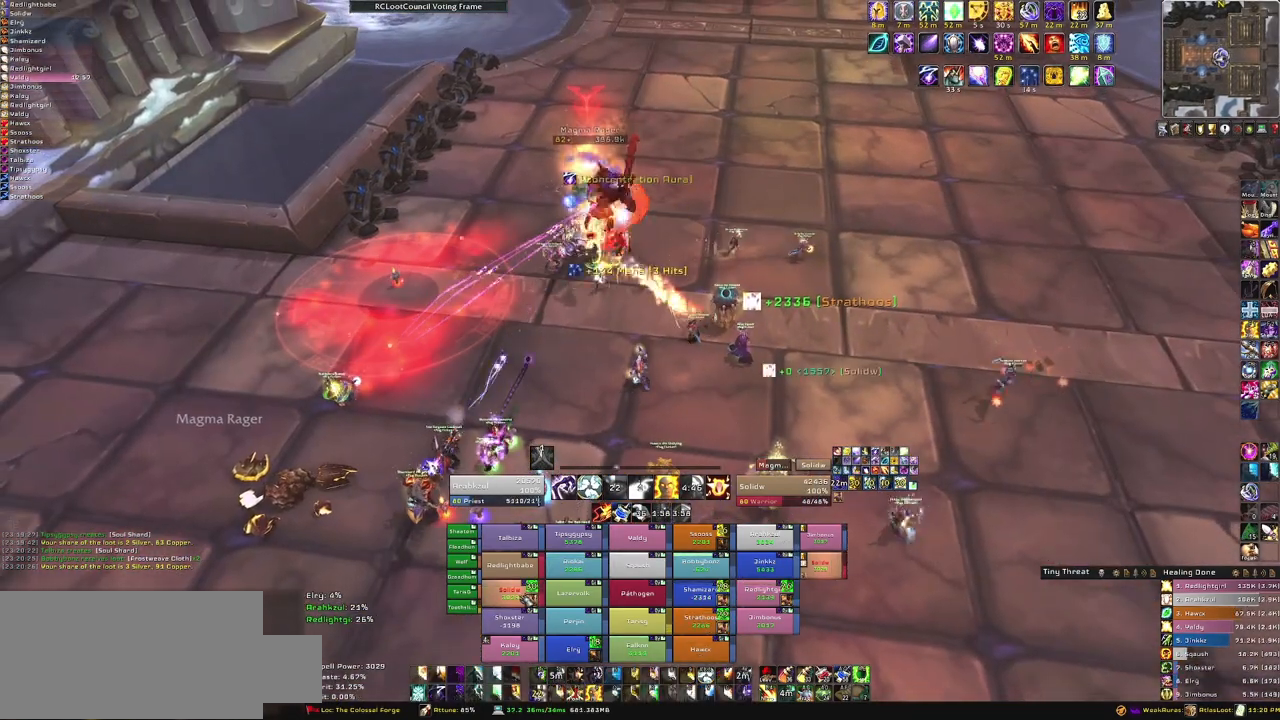
{"keys": [], "mouse": [], "events": []}
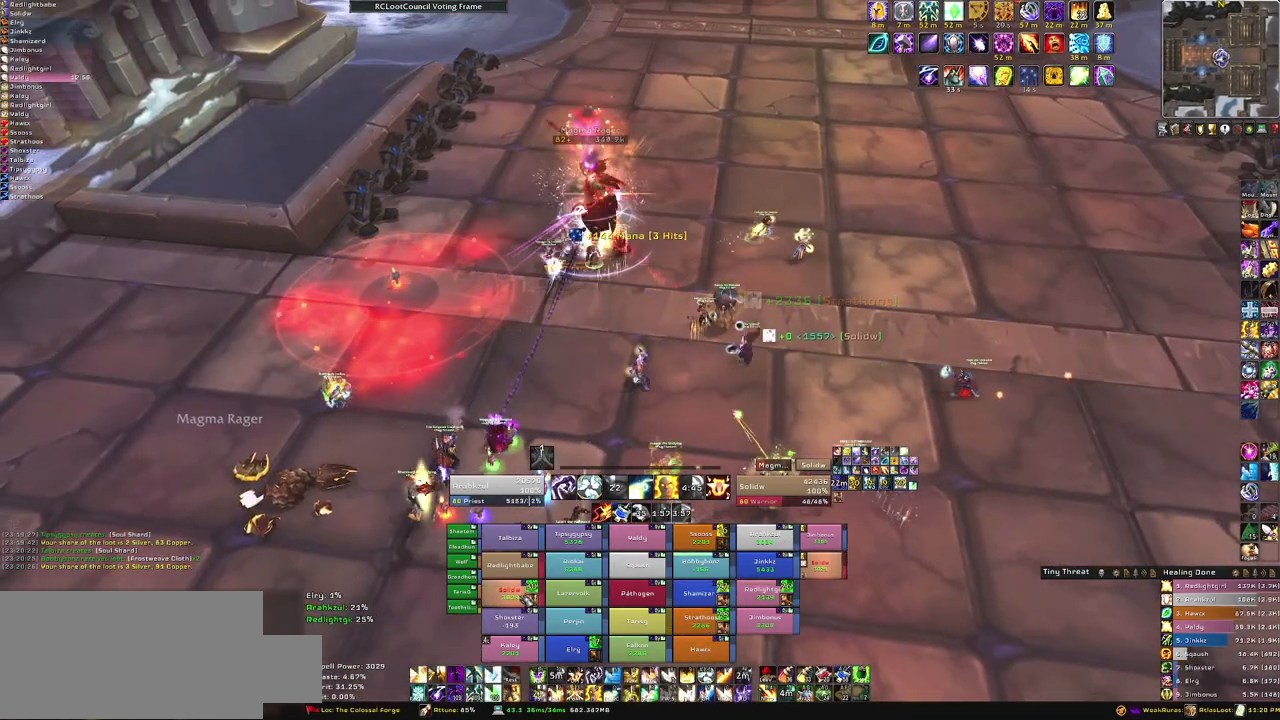
{"keys": [], "mouse": [], "events": [[400, "3", "down"], [500, "3", "up"]]}
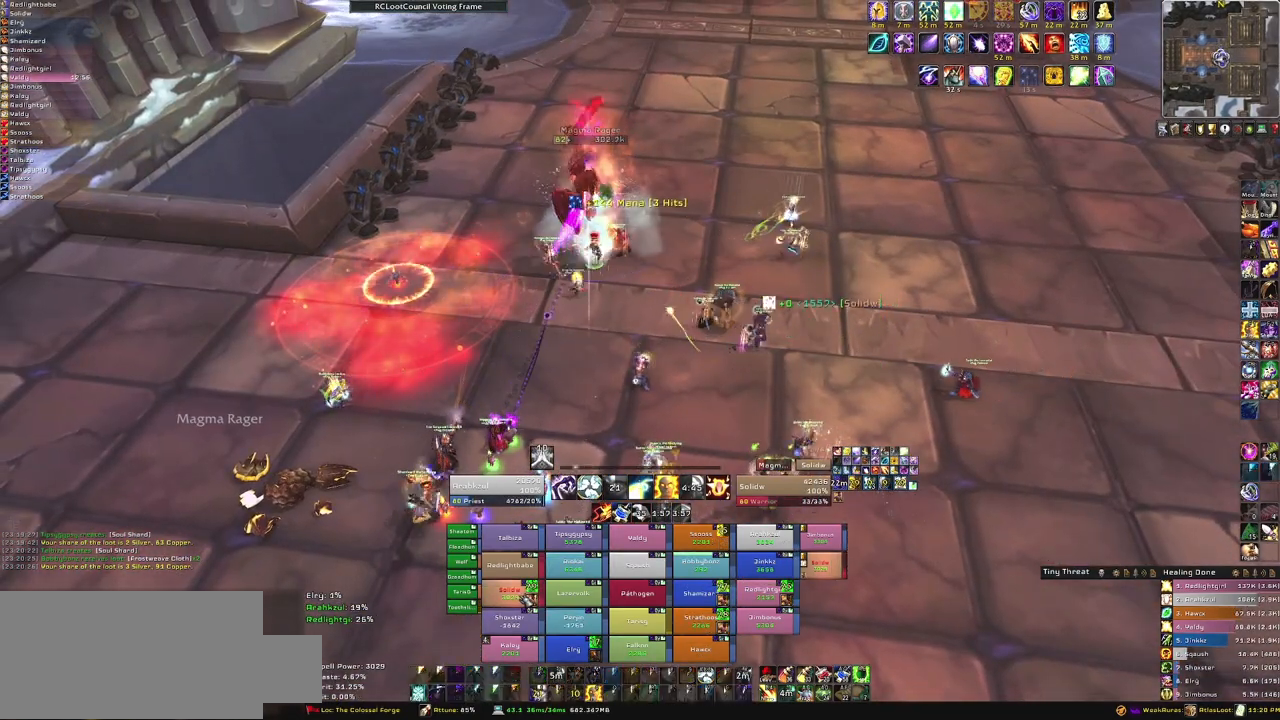
{"keys": ["a"], "mouse": [], "events": [[134, "3", "down"], [234, "3", "up"], [300, "3", "down"], [401, "3", "up"], [501, "a", "down"]]}
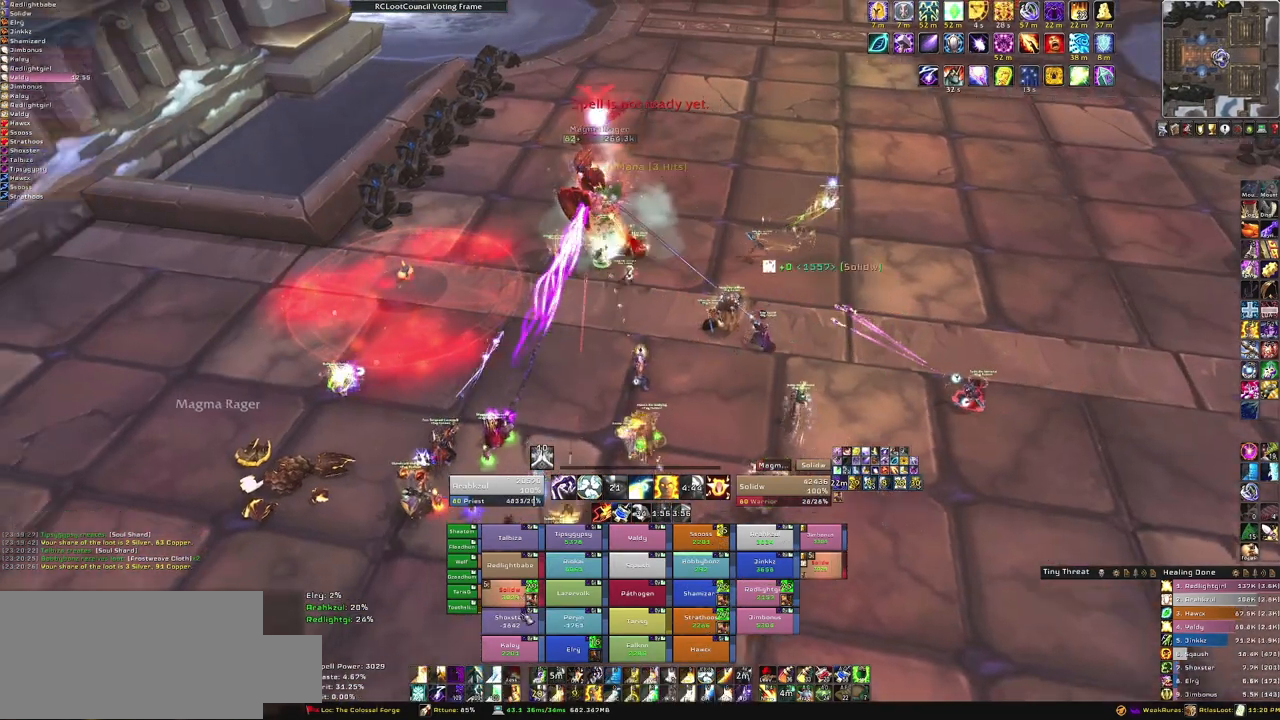
{"keys": [], "mouse": [], "events": [[133, "a", "up"]]}
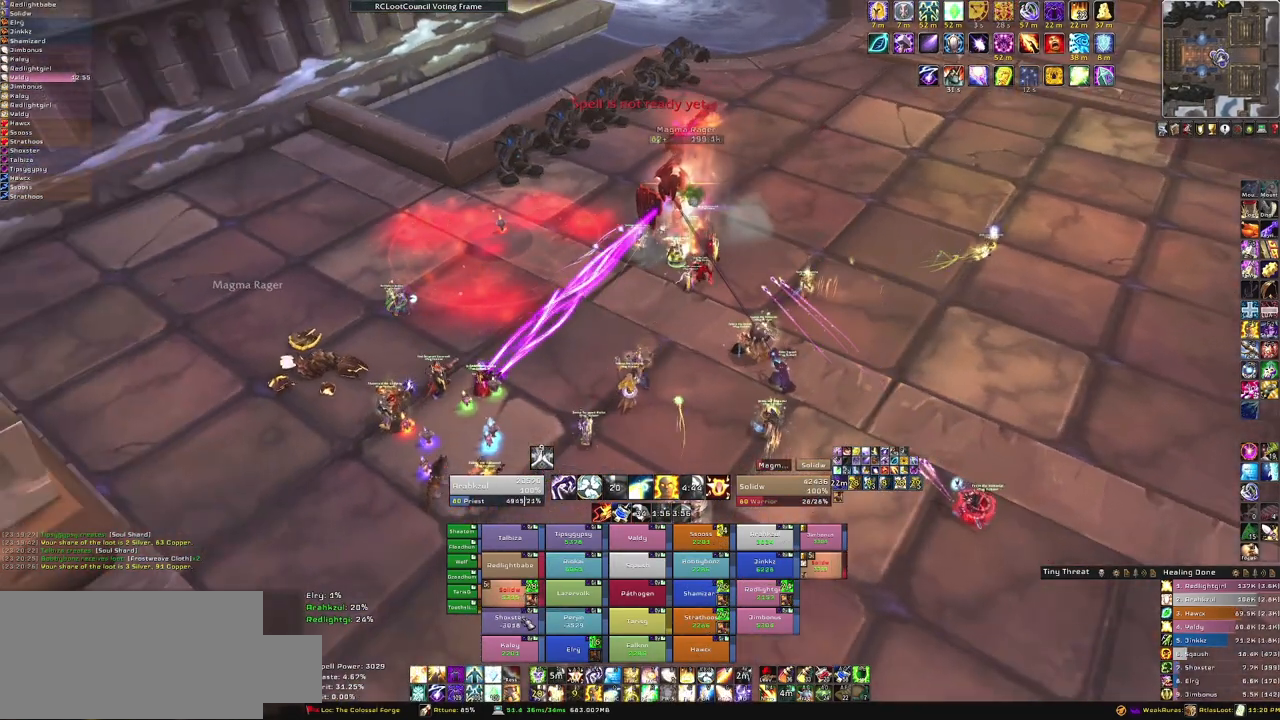
{"keys": [], "mouse": [], "events": [[100, "f", "down"], [267, "f", "up"]]}
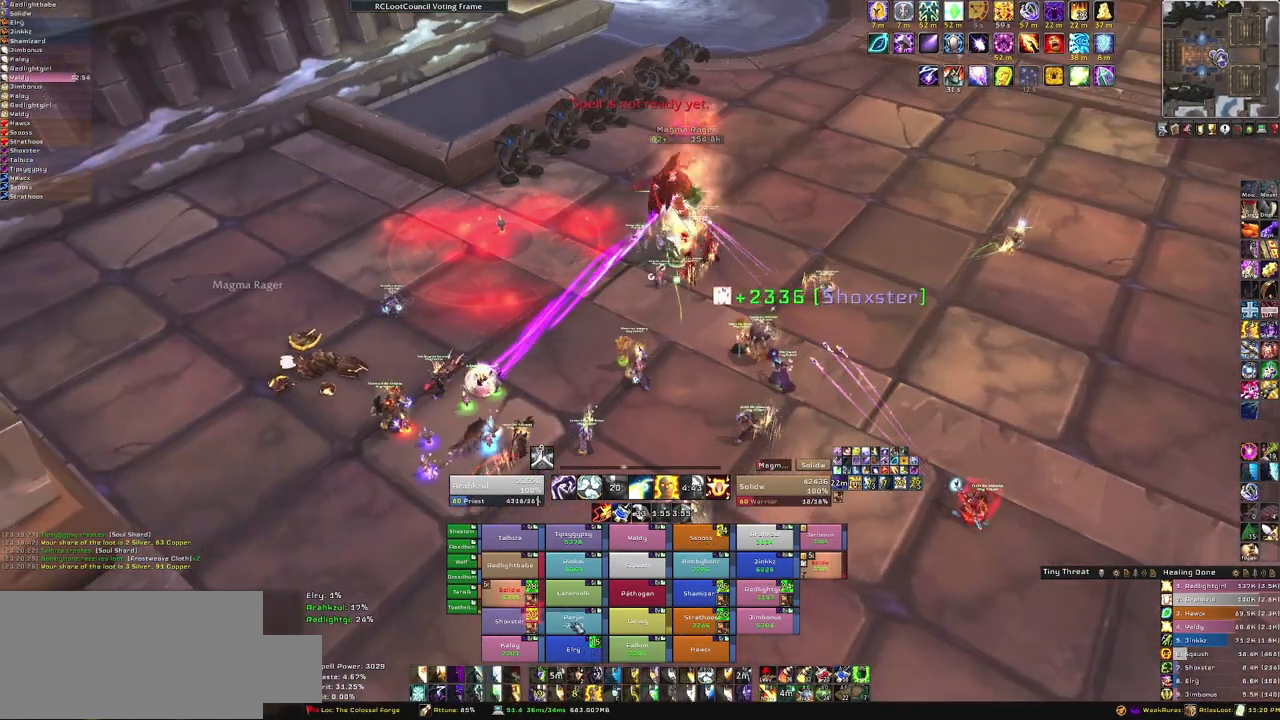
{"keys": [], "mouse": [], "events": []}
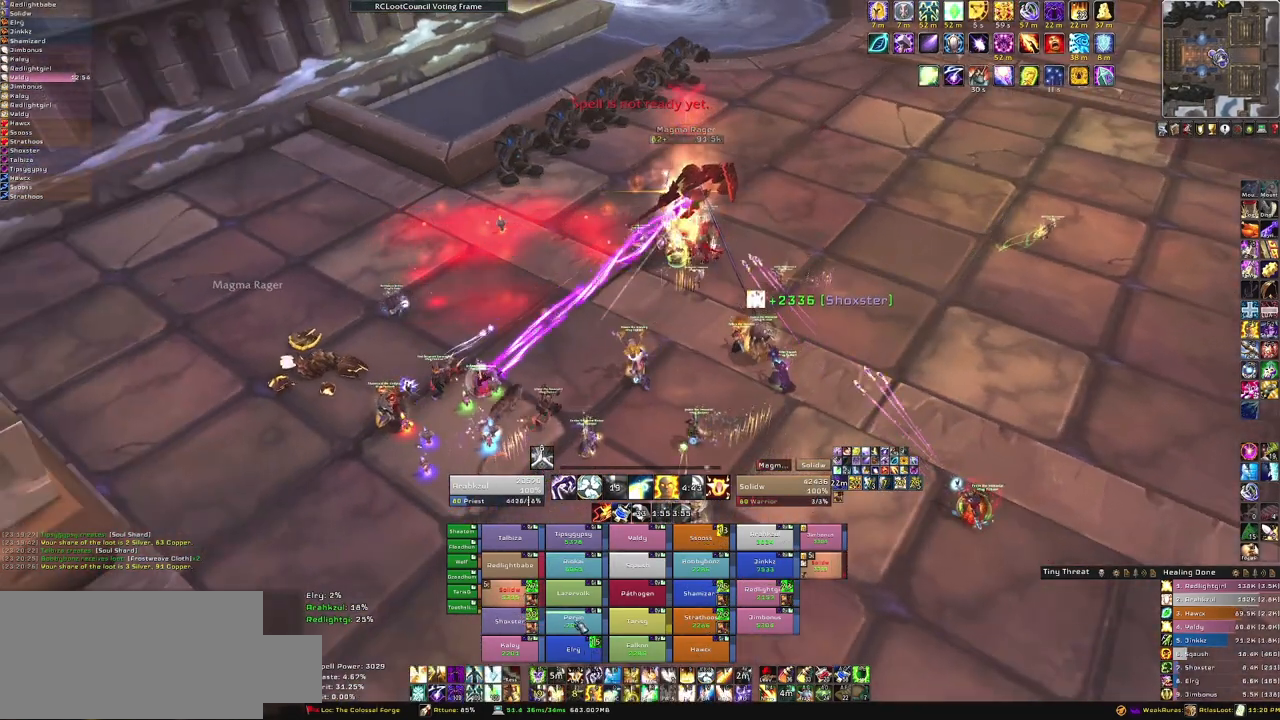
{"keys": [], "mouse": [], "events": [[100, "f", "down"], [300, "f", "up"]]}
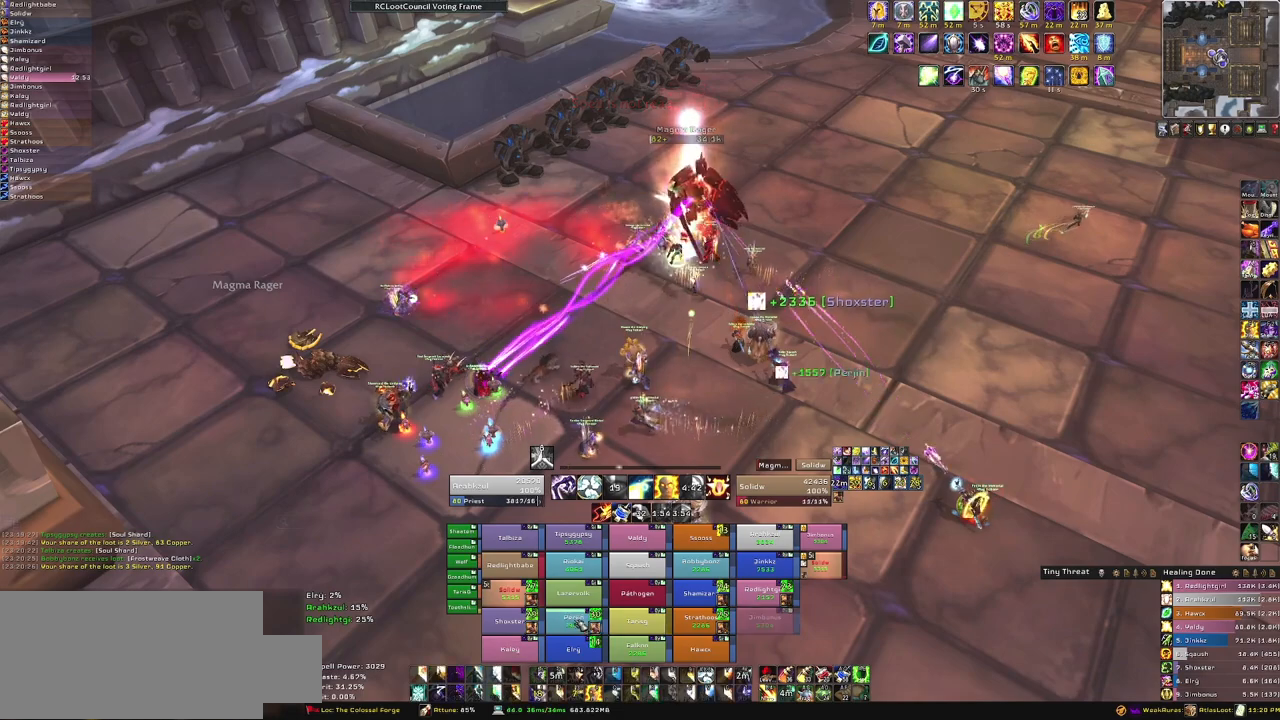
{"keys": [], "mouse": [], "events": [[33, "d", "down"], [200, "d", "up"]]}
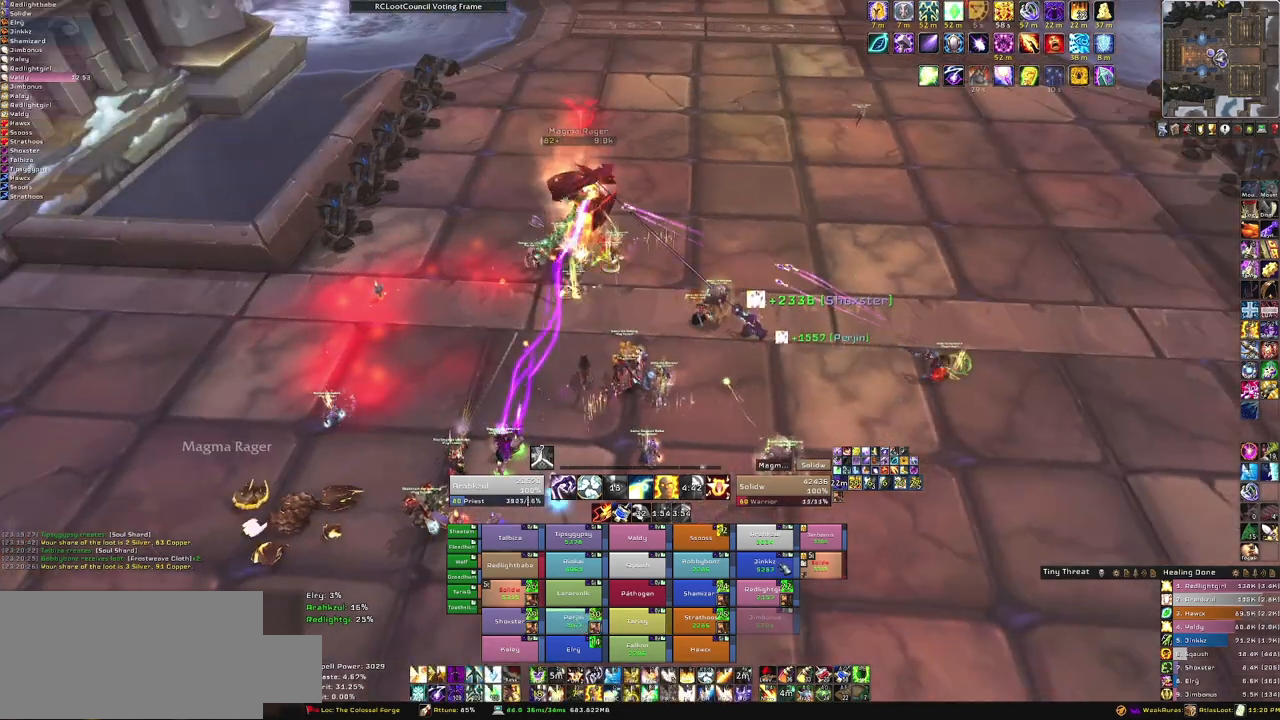
{"keys": [], "mouse": ["right"], "events": [[467, "mouse_right", "down"]]}